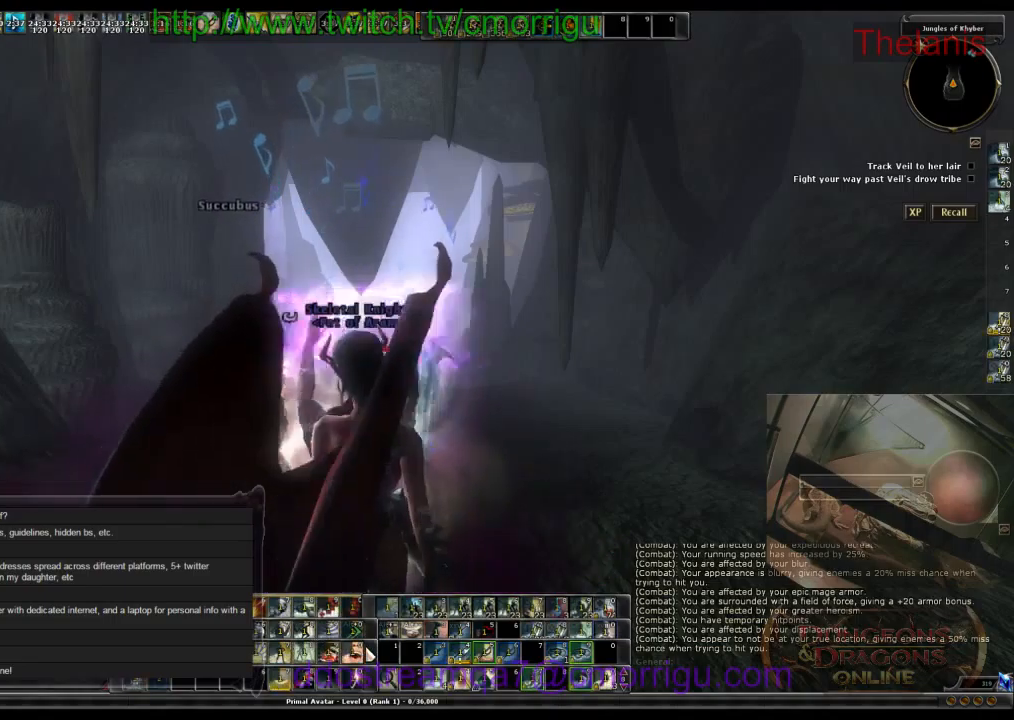
Gameplay with keyboard; each line is a JSON object with the keys held at the frame after it. "events" lists presses ("down") and releases ("up") of ".", "/", "0", "1", "2", "3", "4", "5", "6", "7", "8", "9", "a", "b", "backslash", "backspace", "c", "caps_lock", "comma", "ctrl_l", "ctrl_r", "d", "e", "equals", "escape", "f", "f1", "f10", "f11", "f12", "f2", "f3", "f4", "f5", "f6", "f7", "f8", "f9", "g", "h", "i", "j", "k", "l", "lbracket", "m", "minus", "n", "o", "p", "q", "quote", "r", "rbracket", "return", "s", "semicolon", "shift_l", "shift_r", "space", "t", "tab", "tilde", "u", "v", "w", "x", "y" and "z" between this image and that frame as [ms after this image, input, new state], when the widget could be followed in between. No other keys are recorded. Mouse input is not recorded.
{"keys": ["w"], "events": [[467, "w", "down"]]}
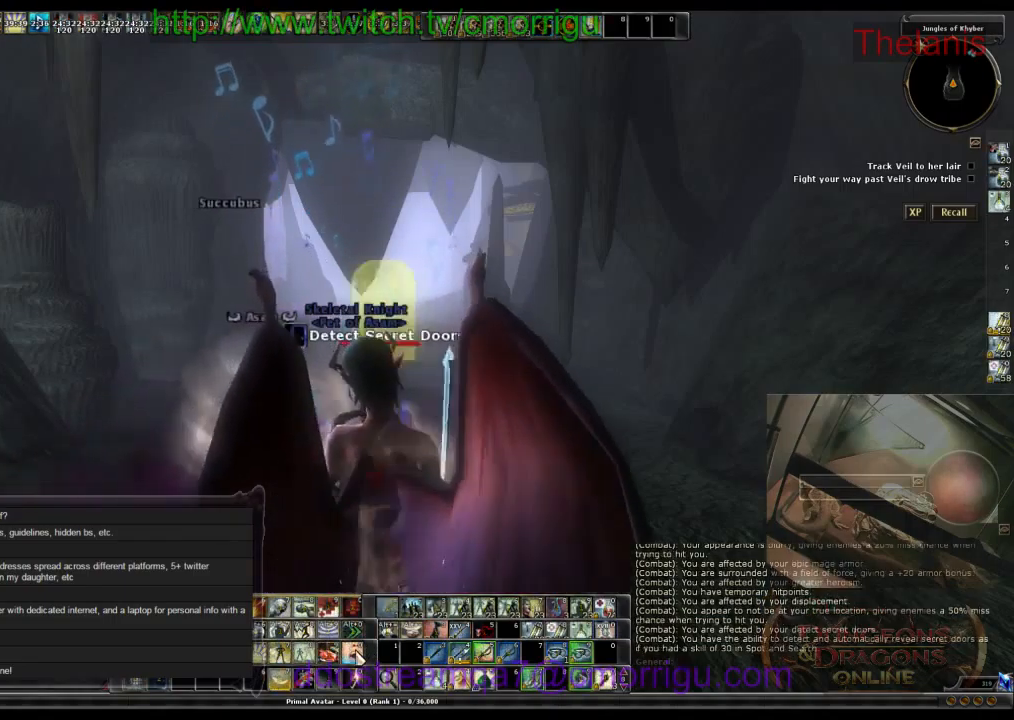
{"keys": ["w"], "events": []}
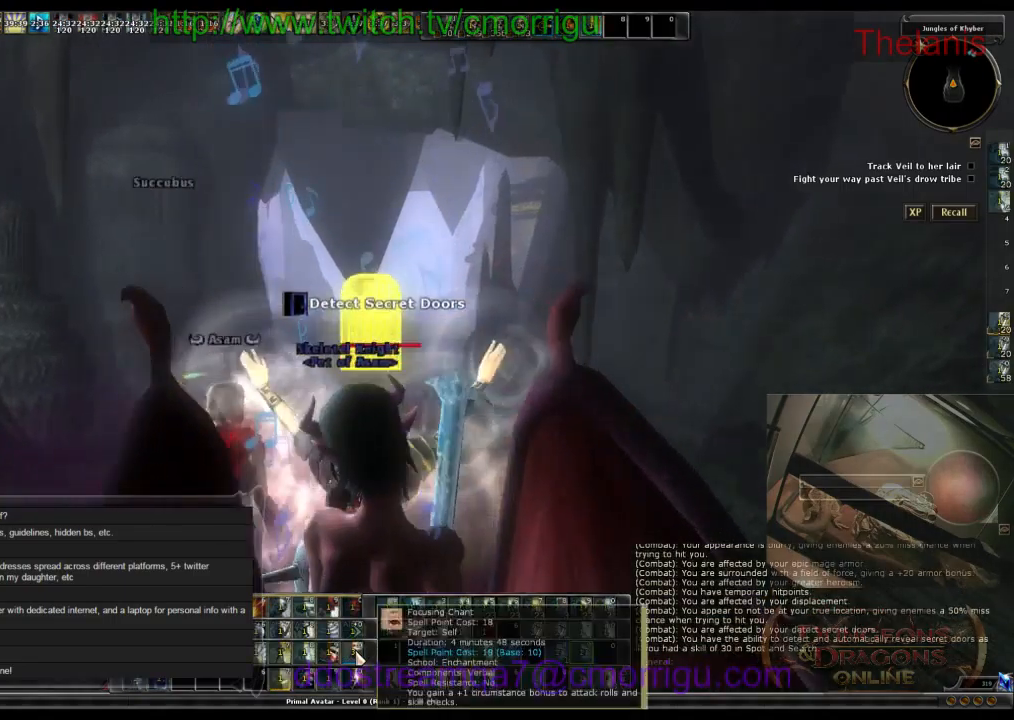
{"keys": ["w"], "events": []}
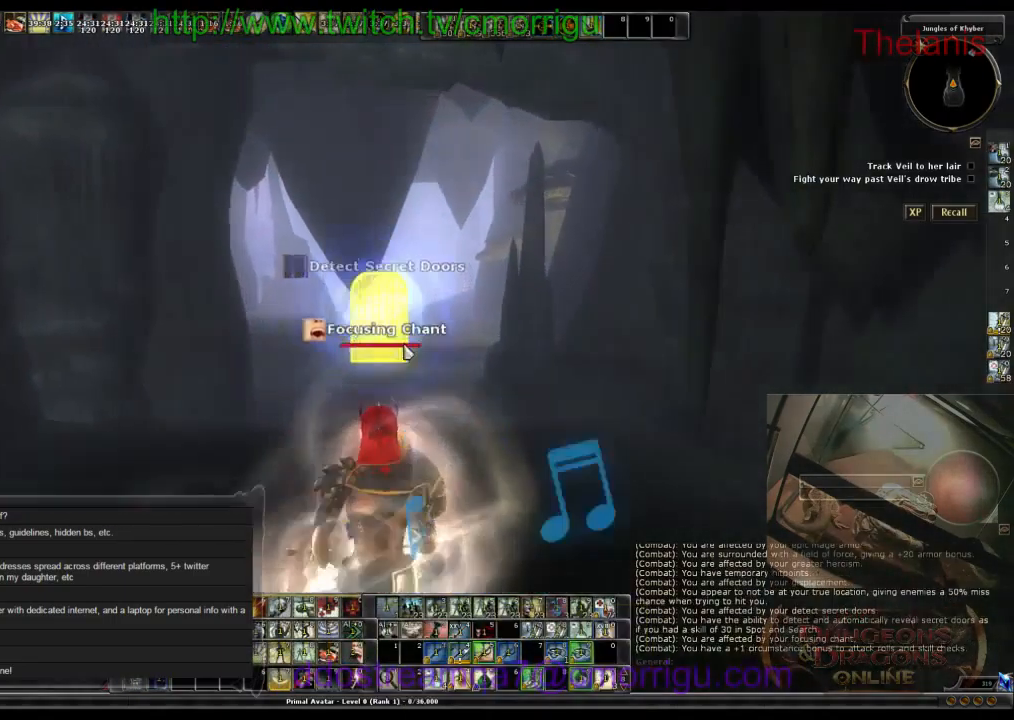
{"keys": ["w"], "events": []}
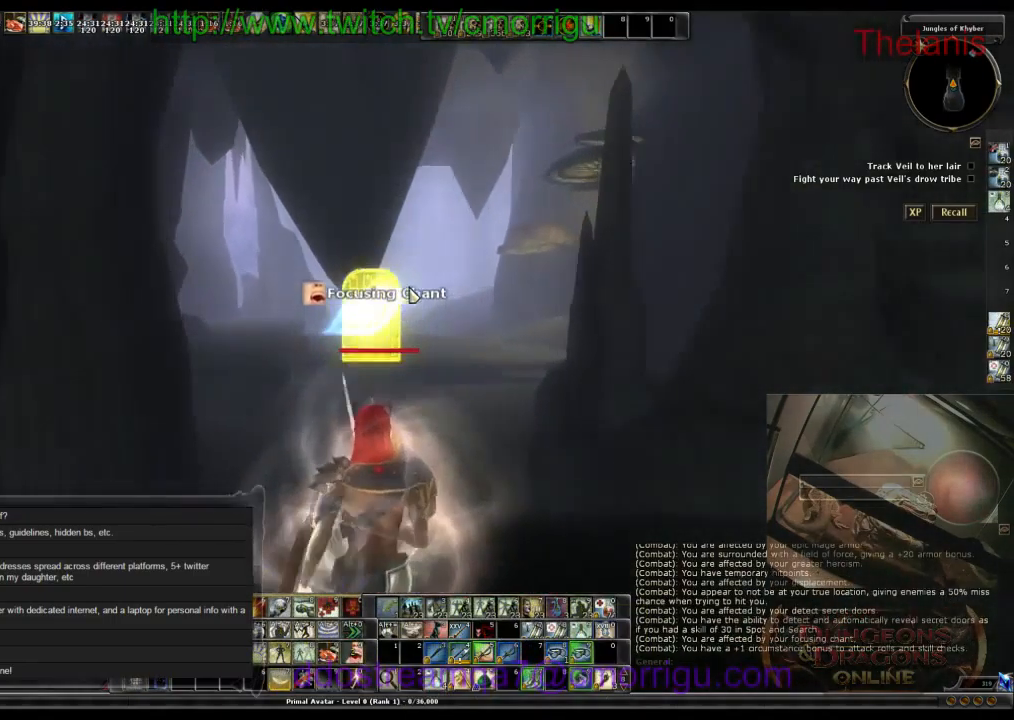
{"keys": ["w"], "events": []}
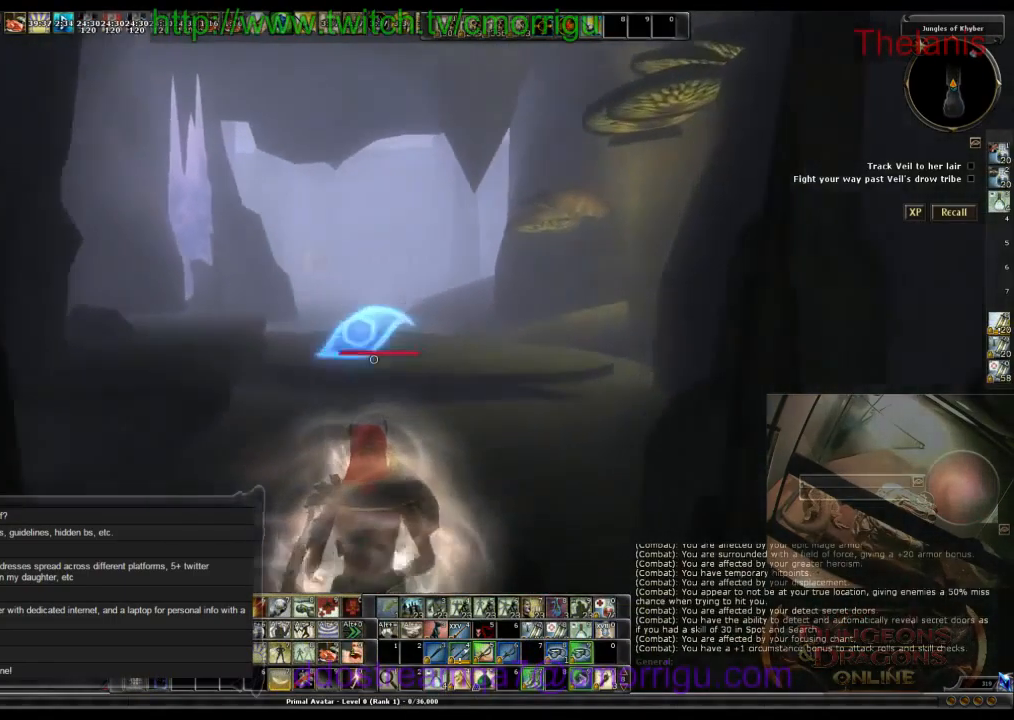
{"keys": ["w"], "events": []}
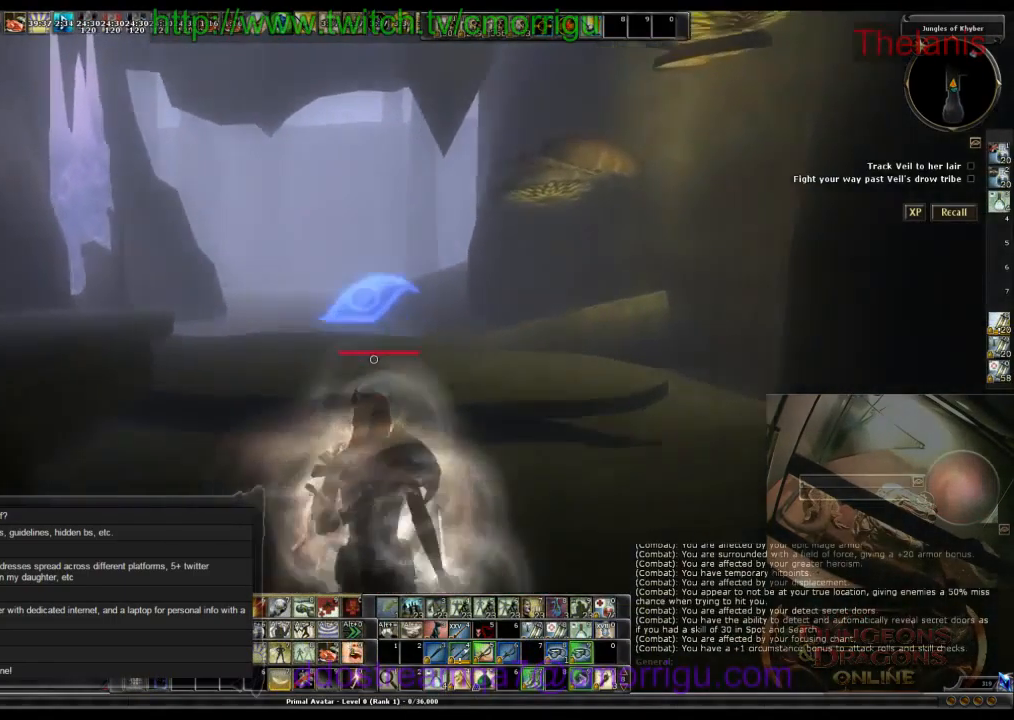
{"keys": ["w"], "events": []}
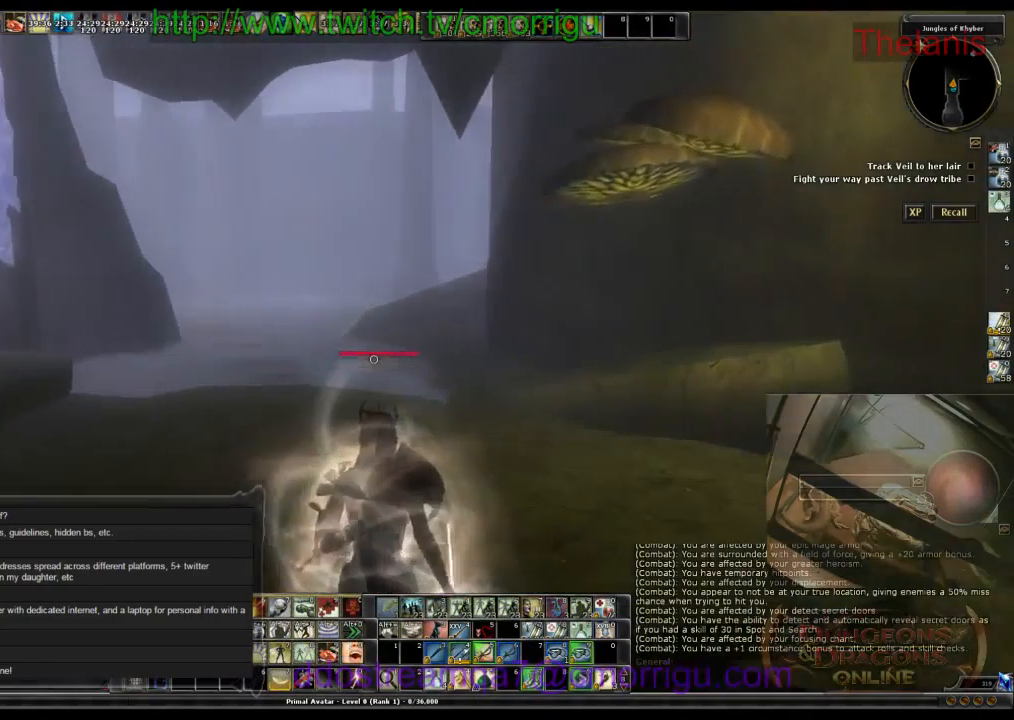
{"keys": ["w"], "events": []}
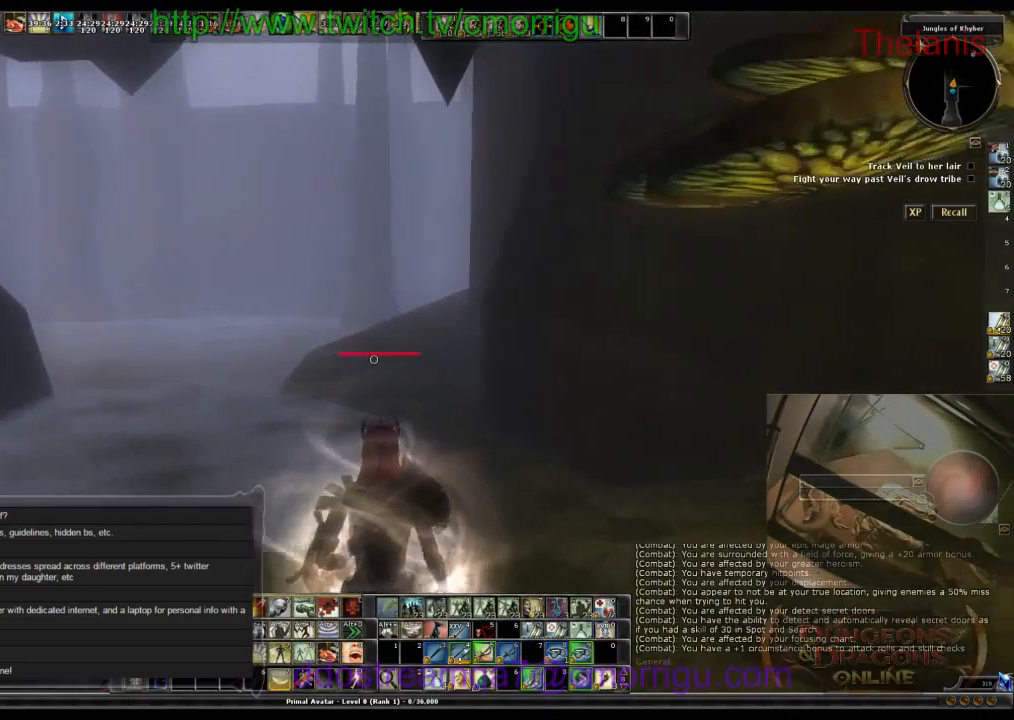
{"keys": ["w"], "events": []}
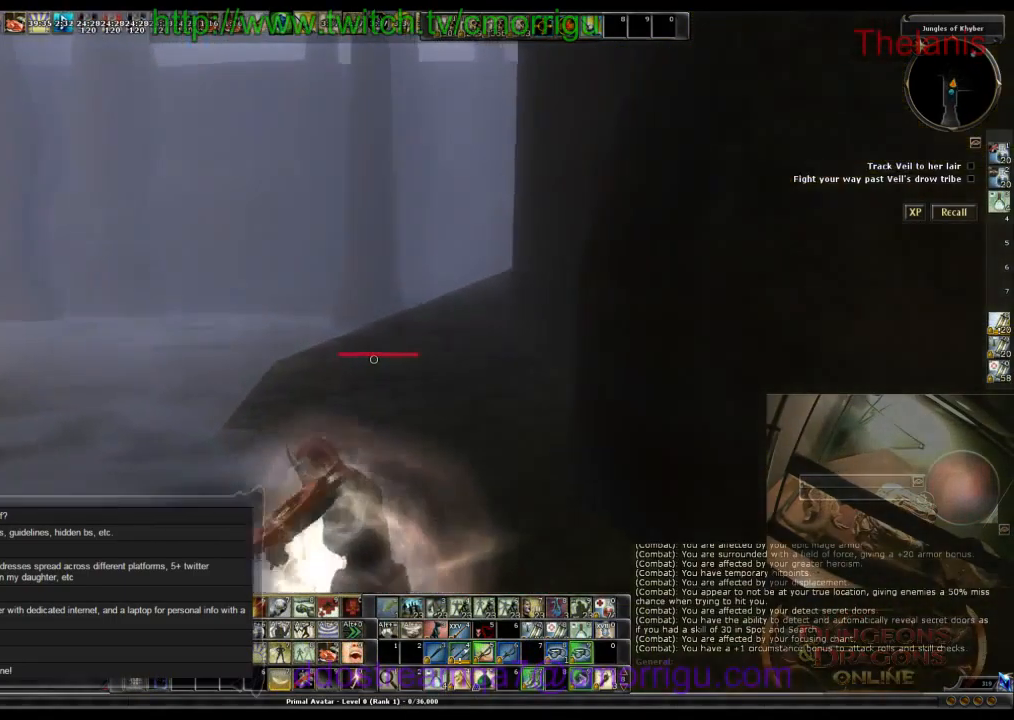
{"keys": ["w"], "events": []}
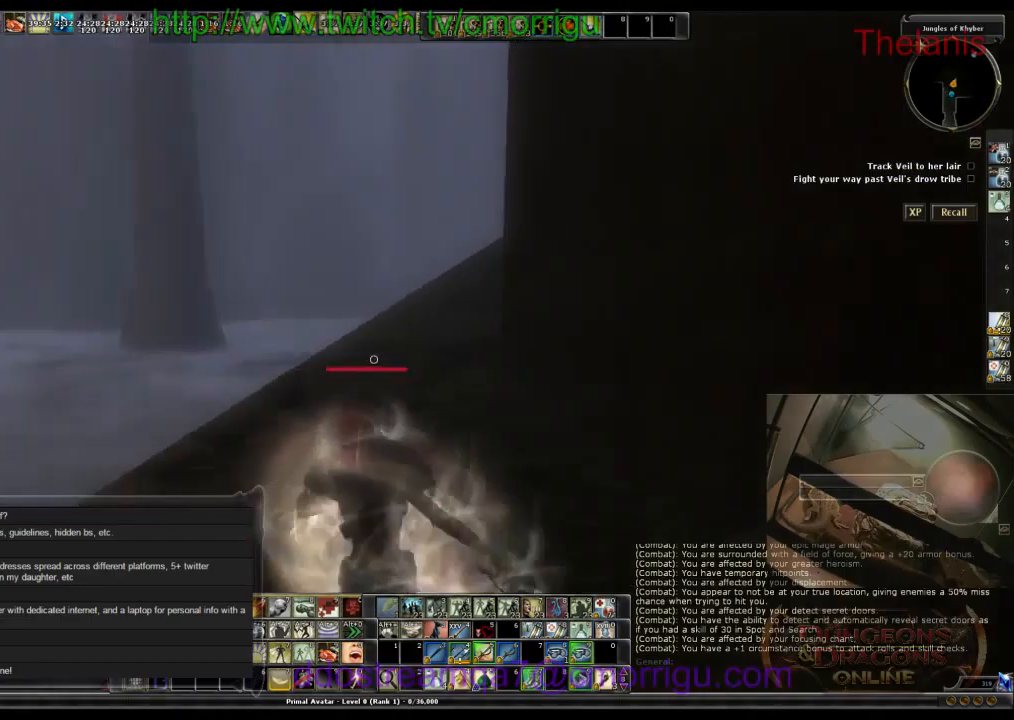
{"keys": ["w"], "events": []}
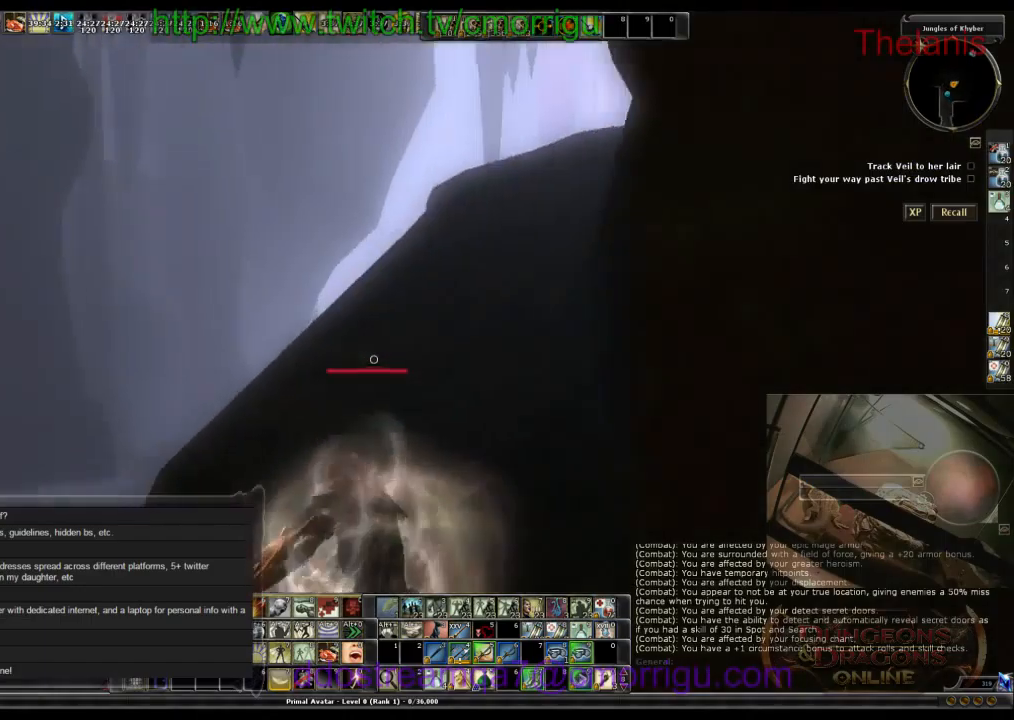
{"keys": ["w"], "events": []}
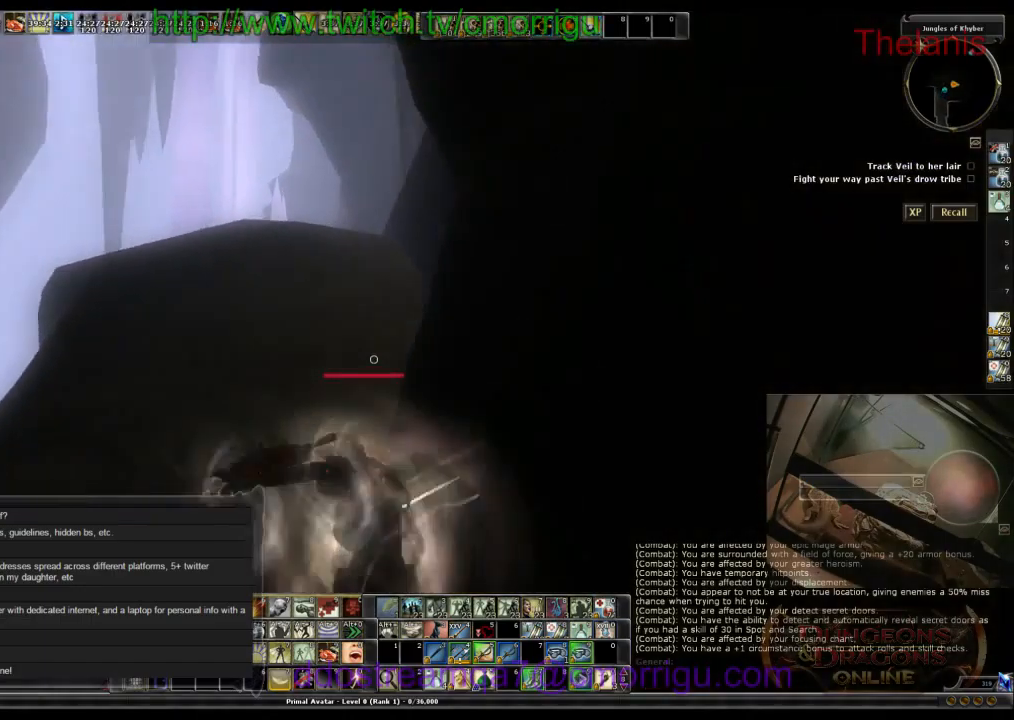
{"keys": ["w"], "events": [[267, "a", "down"], [500, "a", "up"]]}
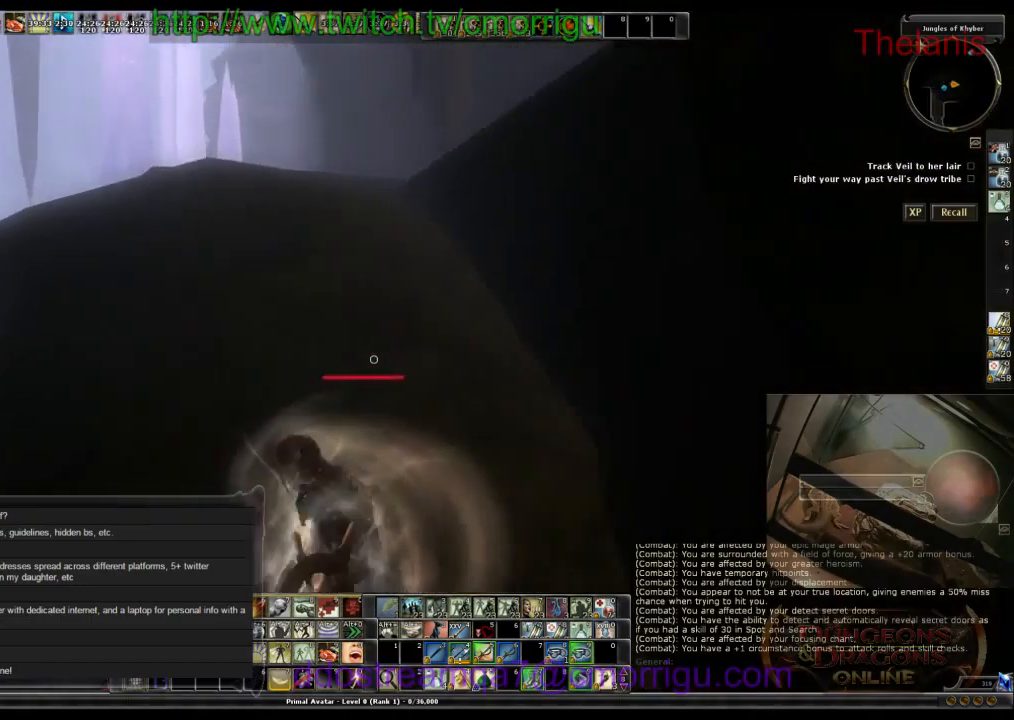
{"keys": ["space", "w"], "events": [[467, "space", "down"]]}
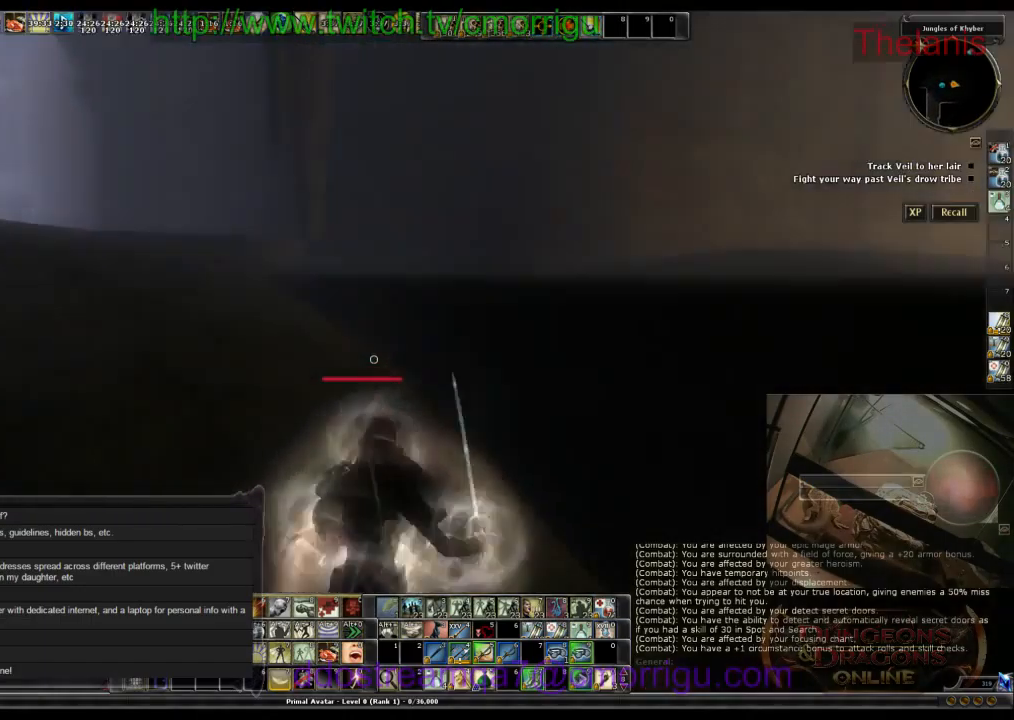
{"keys": ["a", "w"], "events": [[167, "space", "up"], [500, "a", "down"]]}
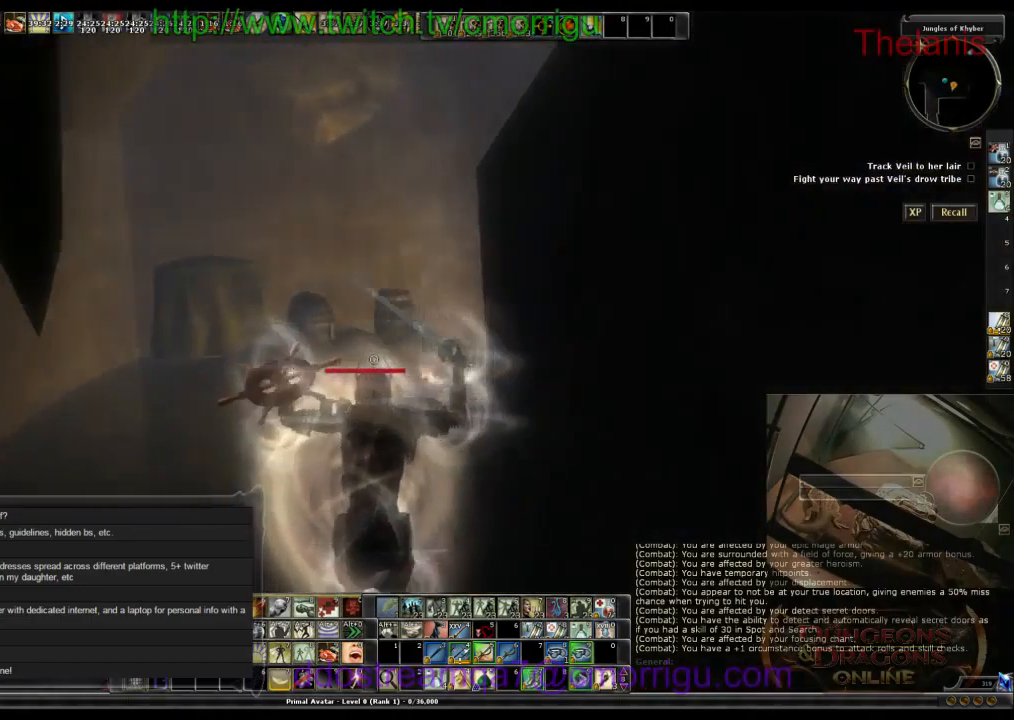
{"keys": ["a", "w"], "events": []}
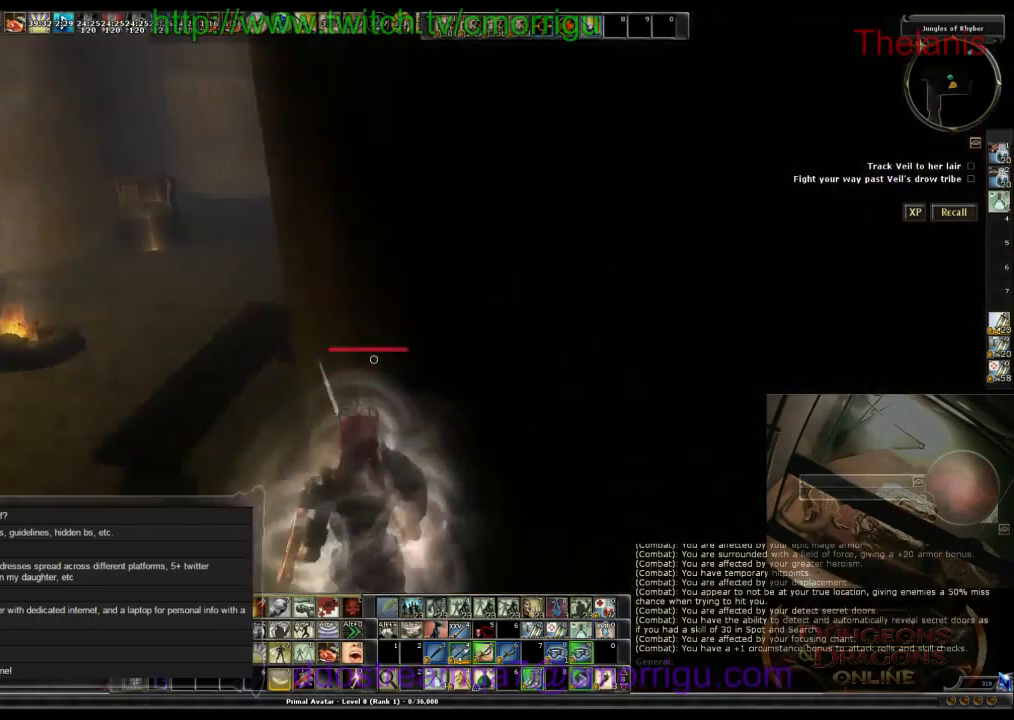
{"keys": ["w"], "events": [[500, "a", "up"]]}
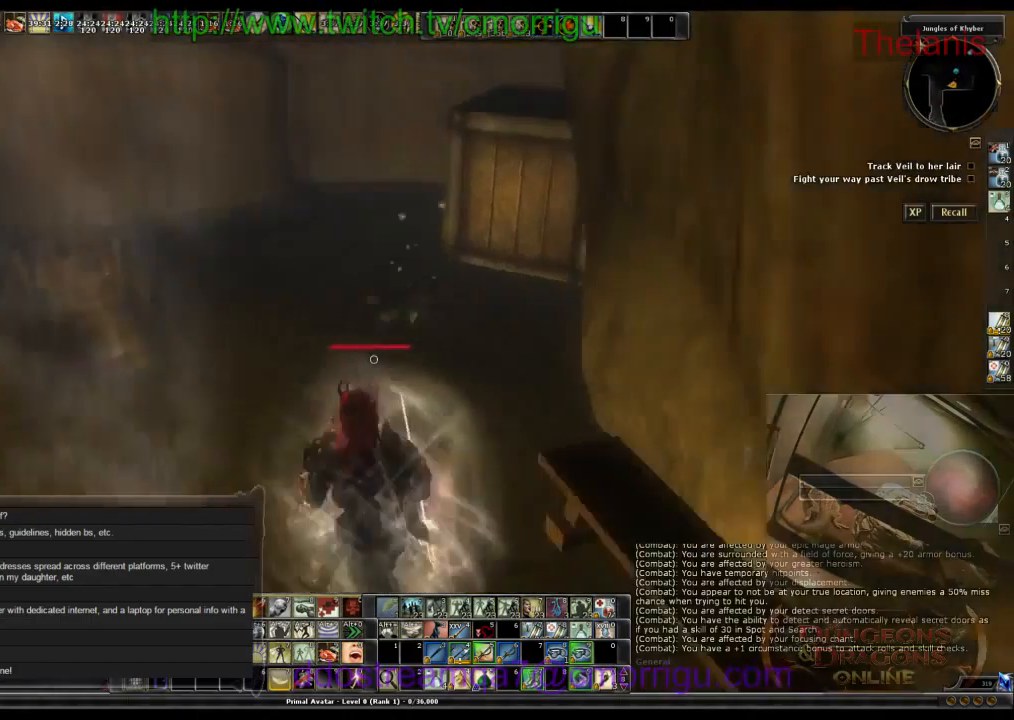
{"keys": [], "events": [[200, "w", "up"]]}
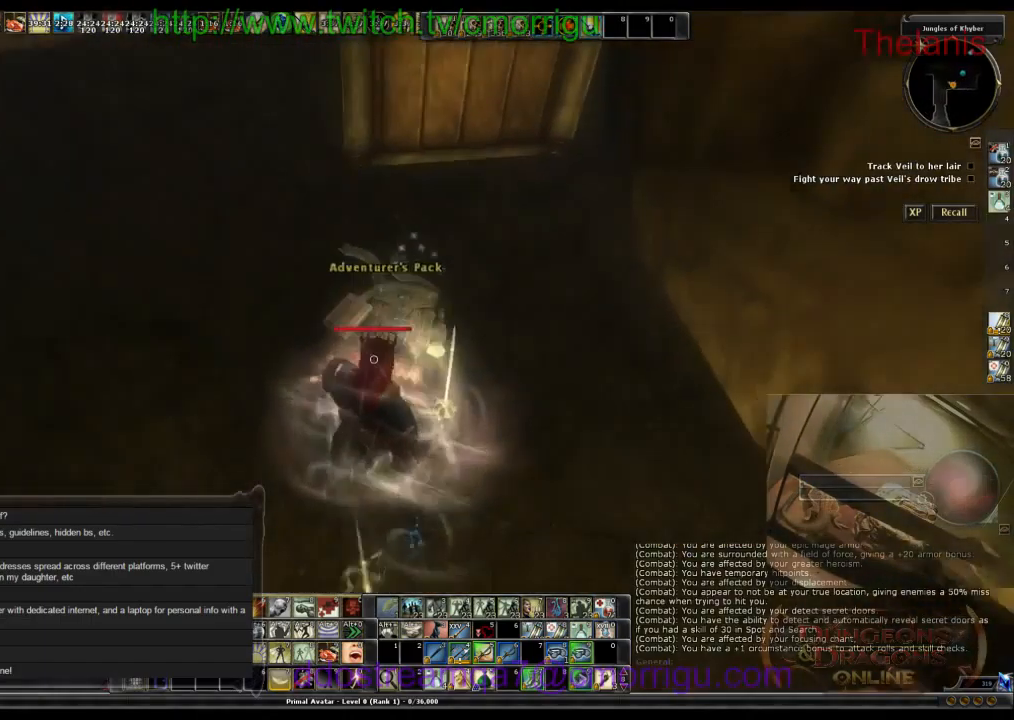
{"keys": [], "events": []}
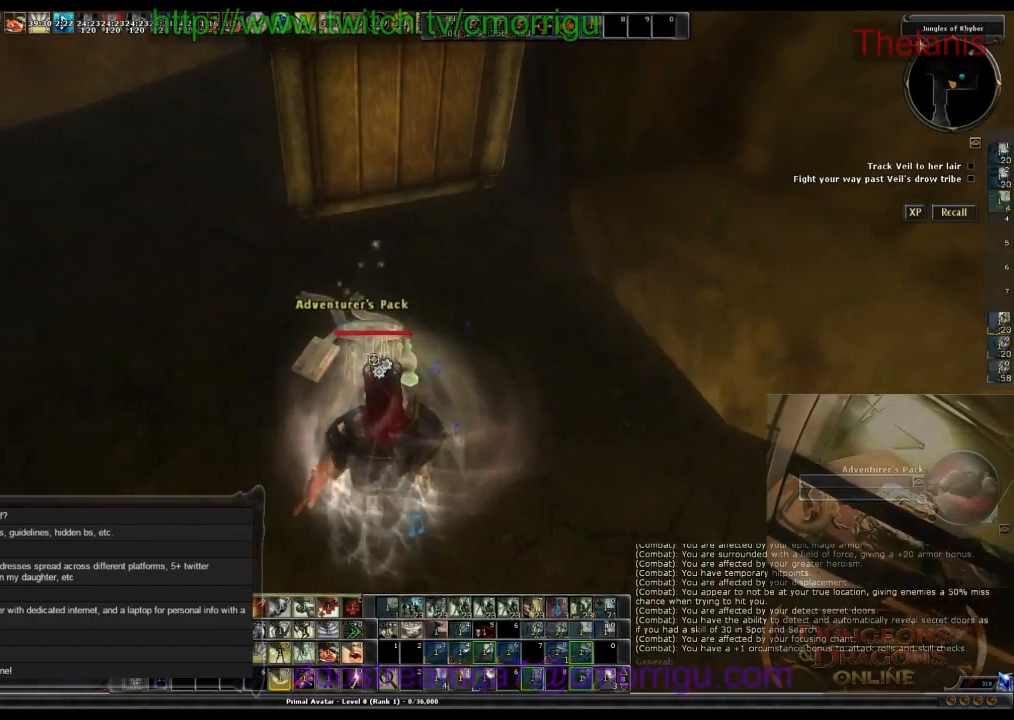
{"keys": ["d", "w"], "events": [[167, "d", "down"], [234, "w", "down"]]}
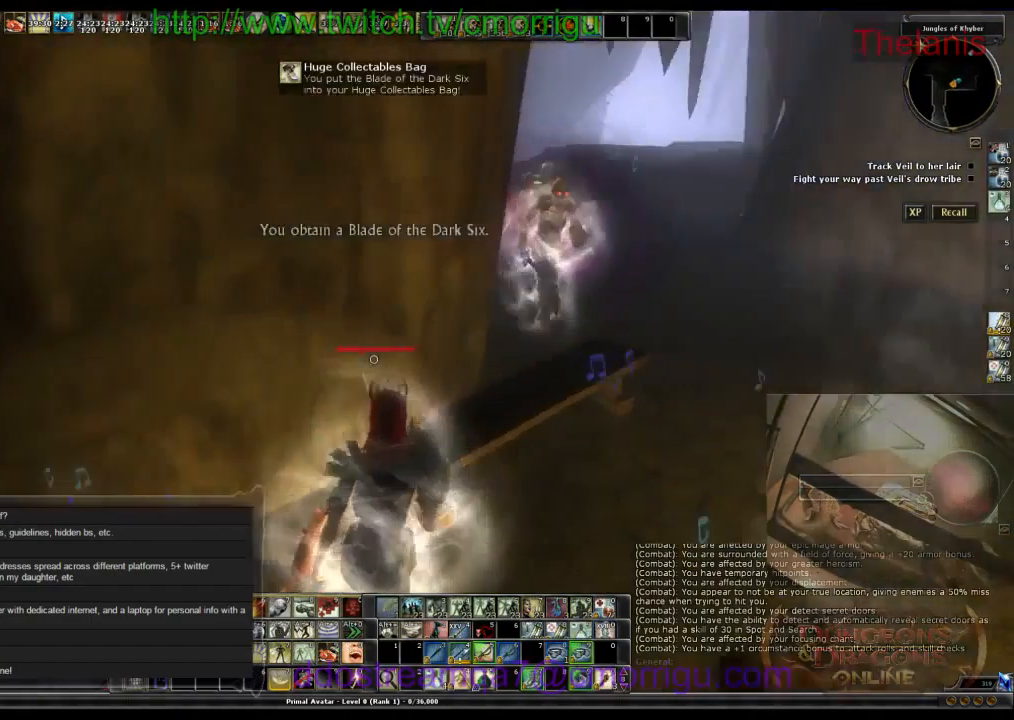
{"keys": ["w"], "events": [[268, "d", "up"]]}
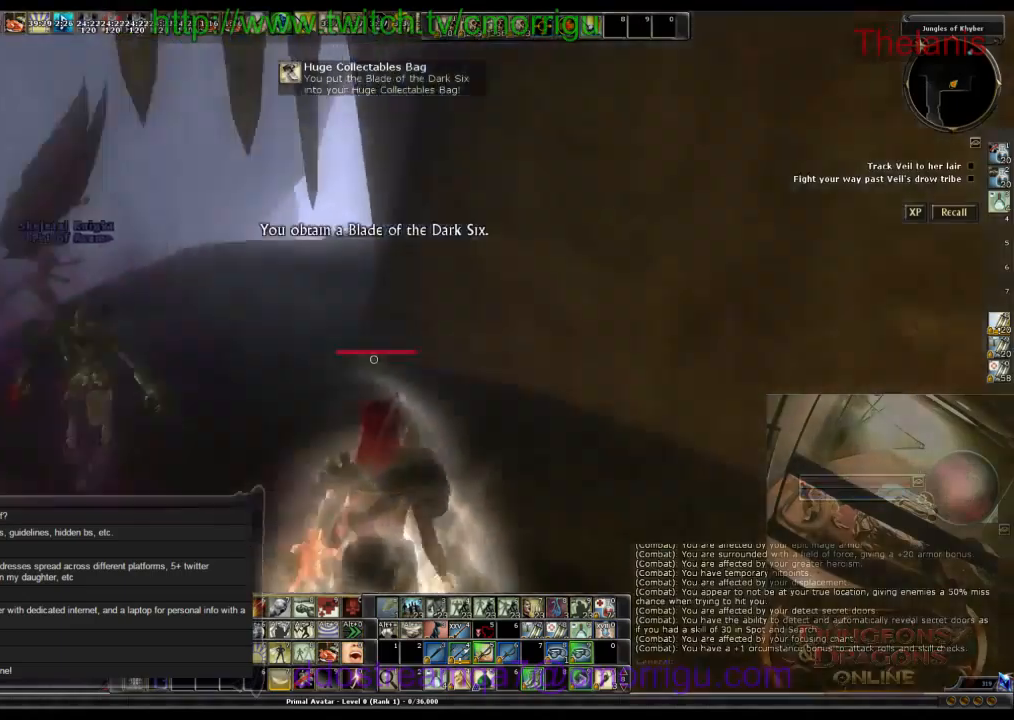
{"keys": ["w"], "events": []}
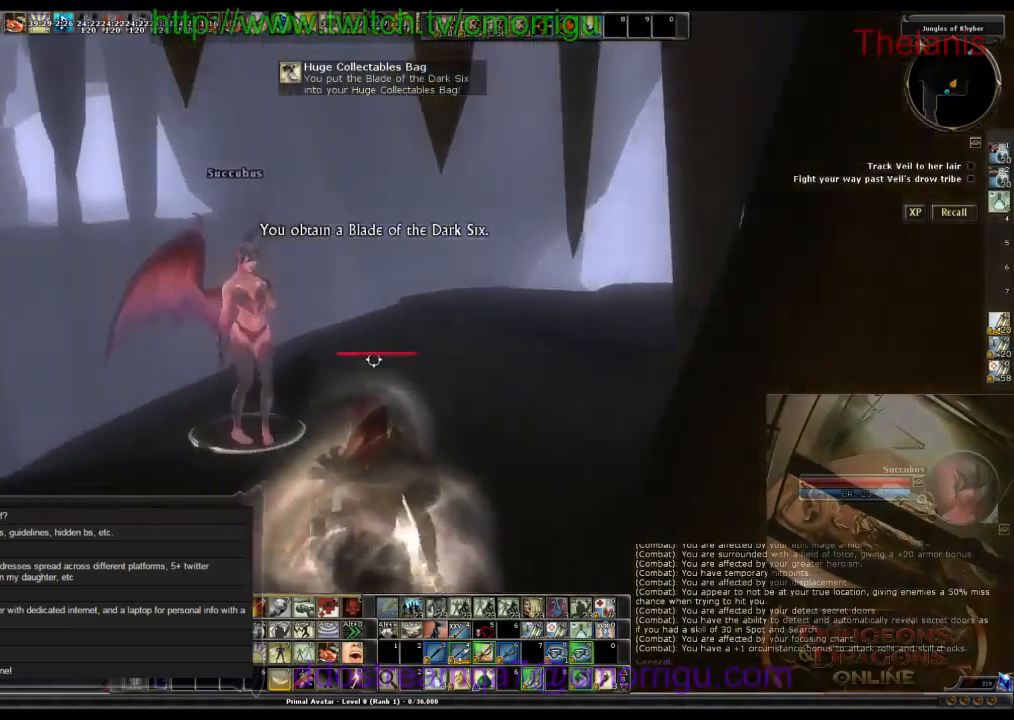
{"keys": ["w"], "events": []}
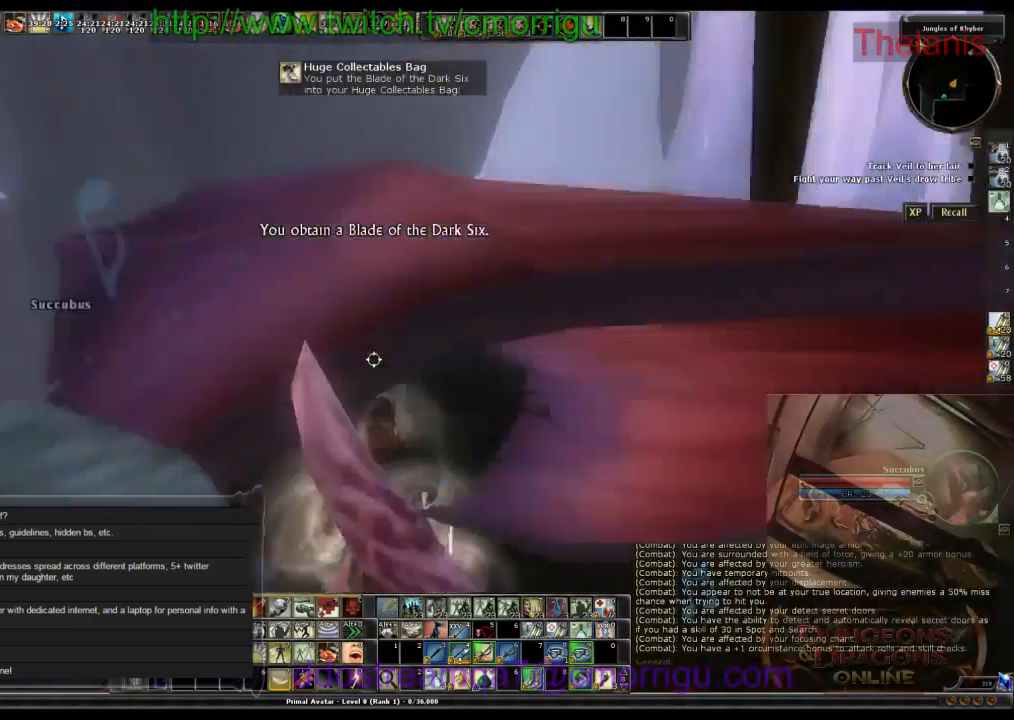
{"keys": ["w"], "events": []}
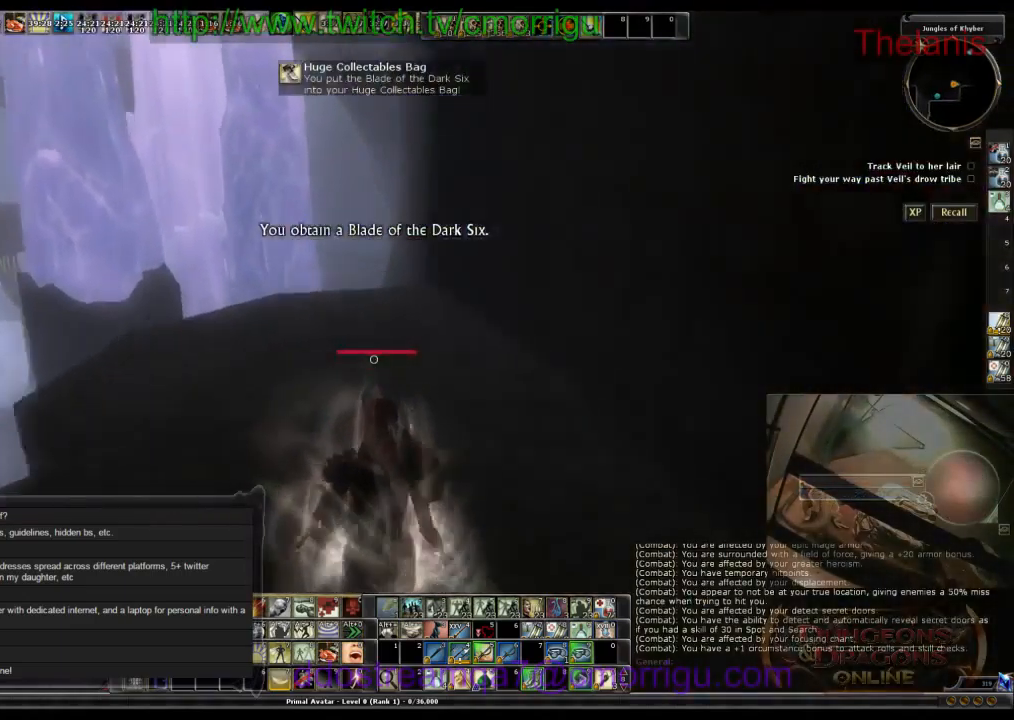
{"keys": ["space", "w"], "events": [[400, "space", "down"]]}
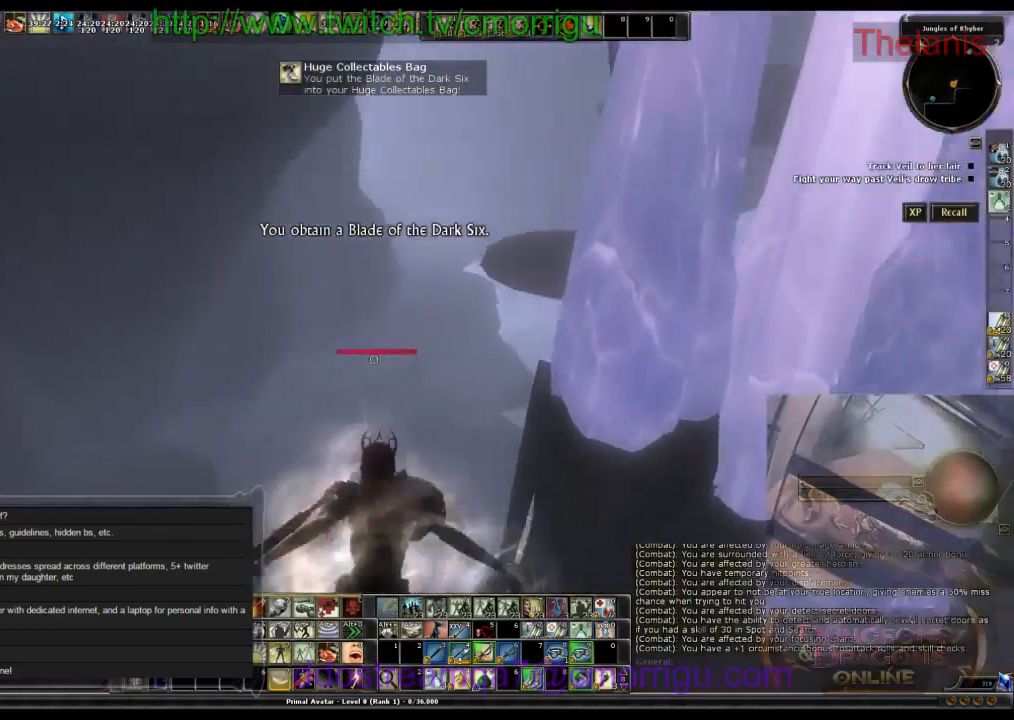
{"keys": ["w"], "events": [[433, "space", "up"]]}
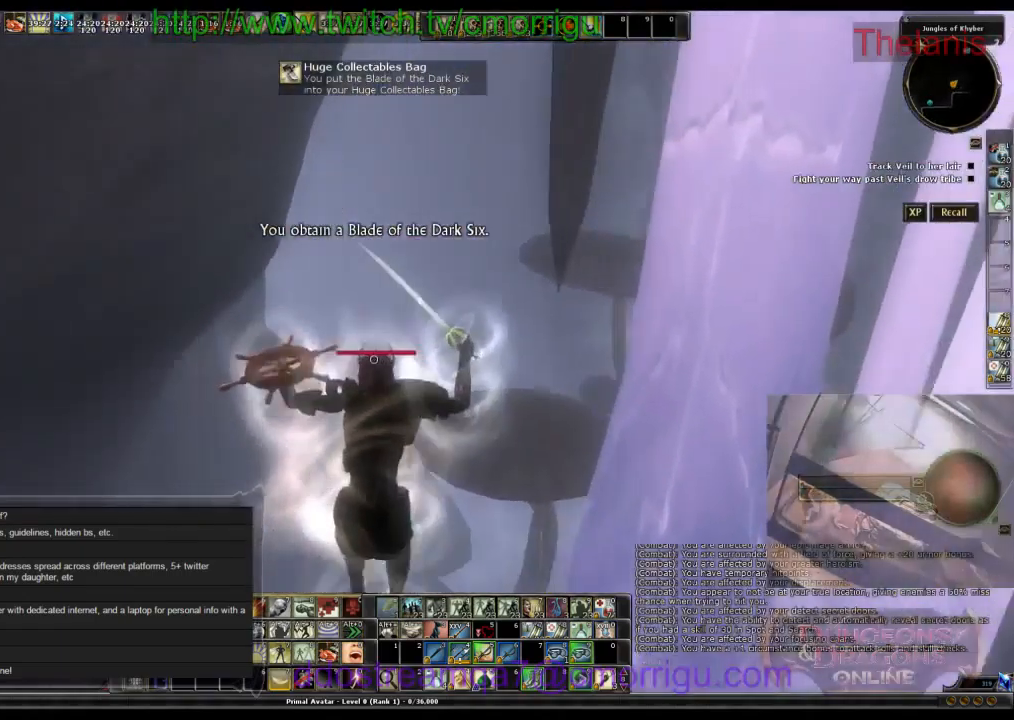
{"keys": ["w"], "events": []}
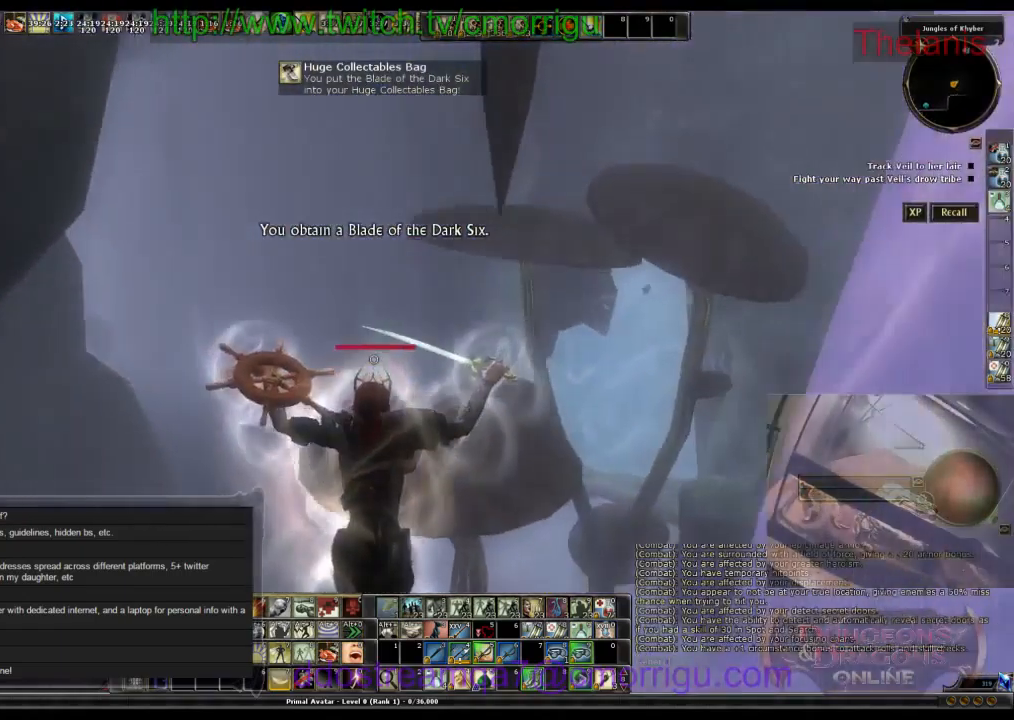
{"keys": ["w"], "events": []}
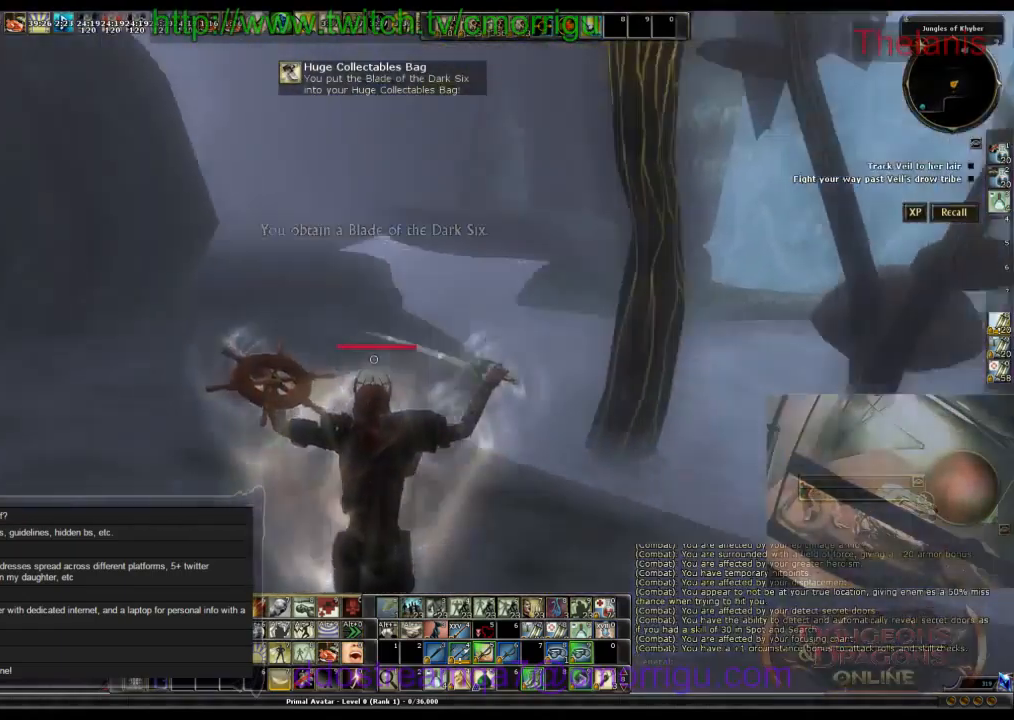
{"keys": ["w"], "events": []}